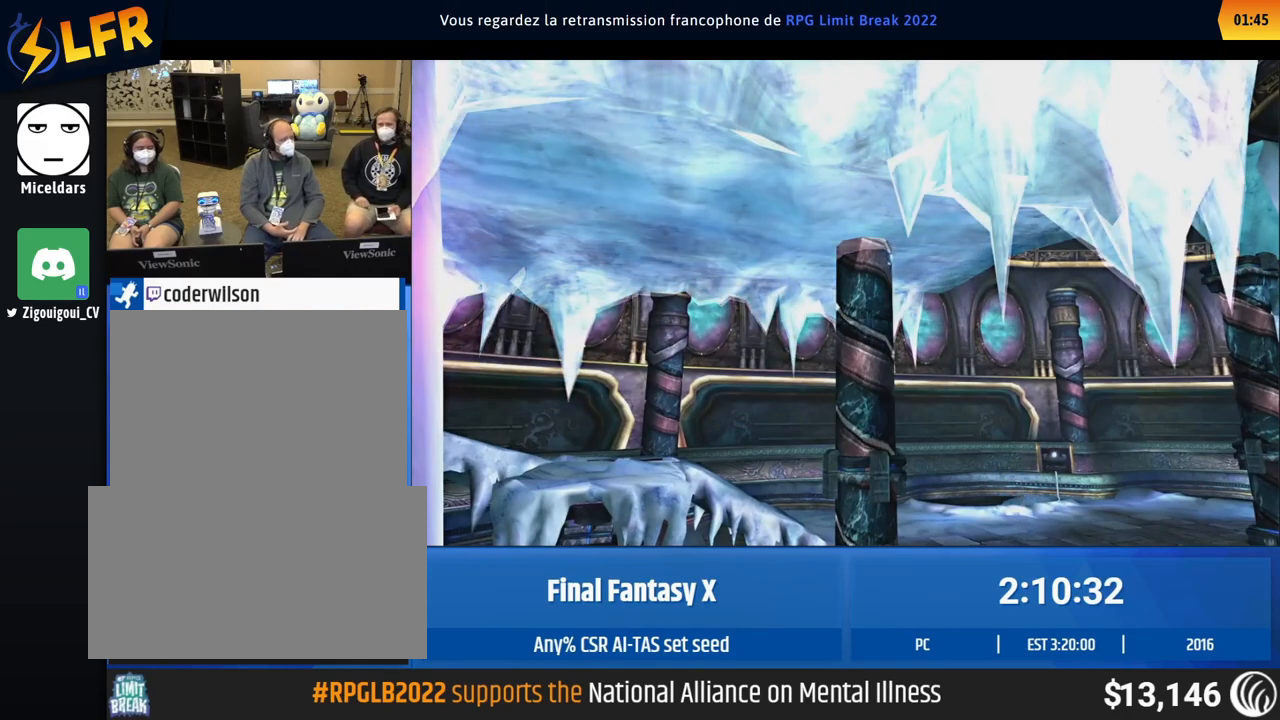
Gameplay with a controller (Xbox layout); each line is a JSON object with the inputs held at the frame after it. "events" lists button and stick changes between this image and that frame as [ms after this image, input, new state], when the widget could be followed in between. Not read: L1 L3 R1 R3 right_stick.
{"buttons": [], "left_stick": "up-right", "events": [[250, "left_stick", "down-right"], [483, "left_stick", "up-right"]]}
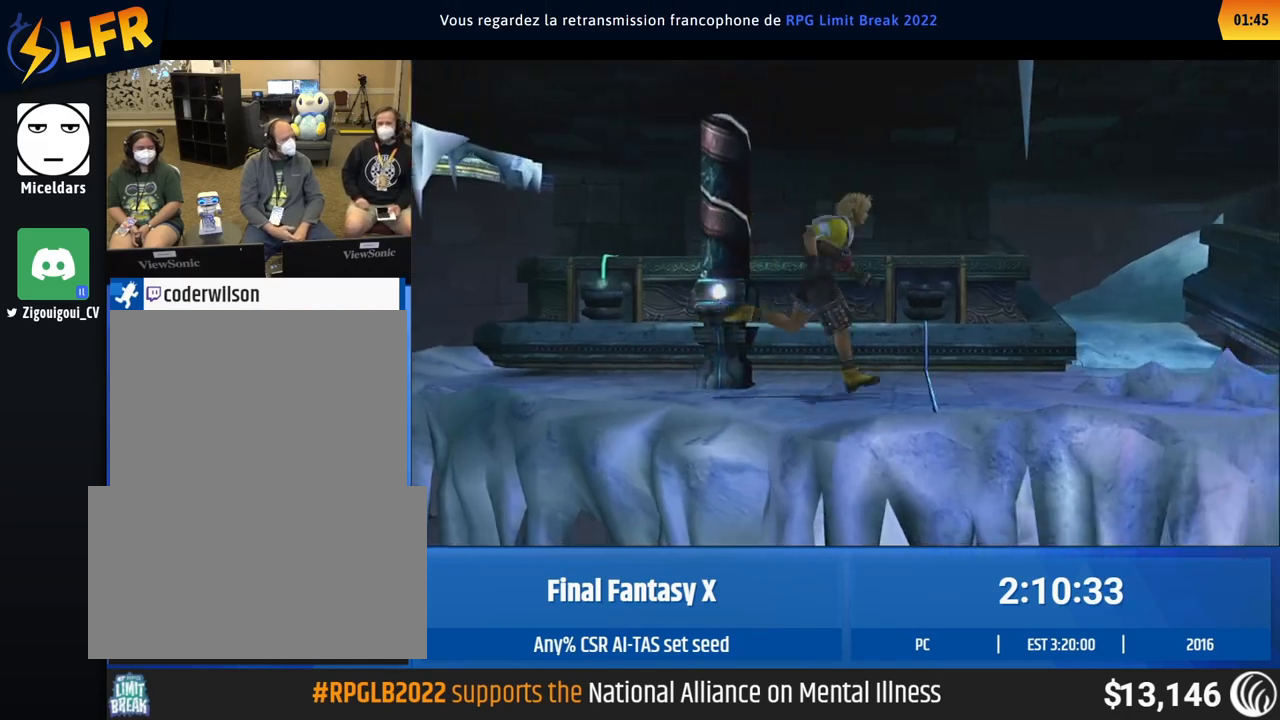
{"buttons": [], "left_stick": "up-right", "events": []}
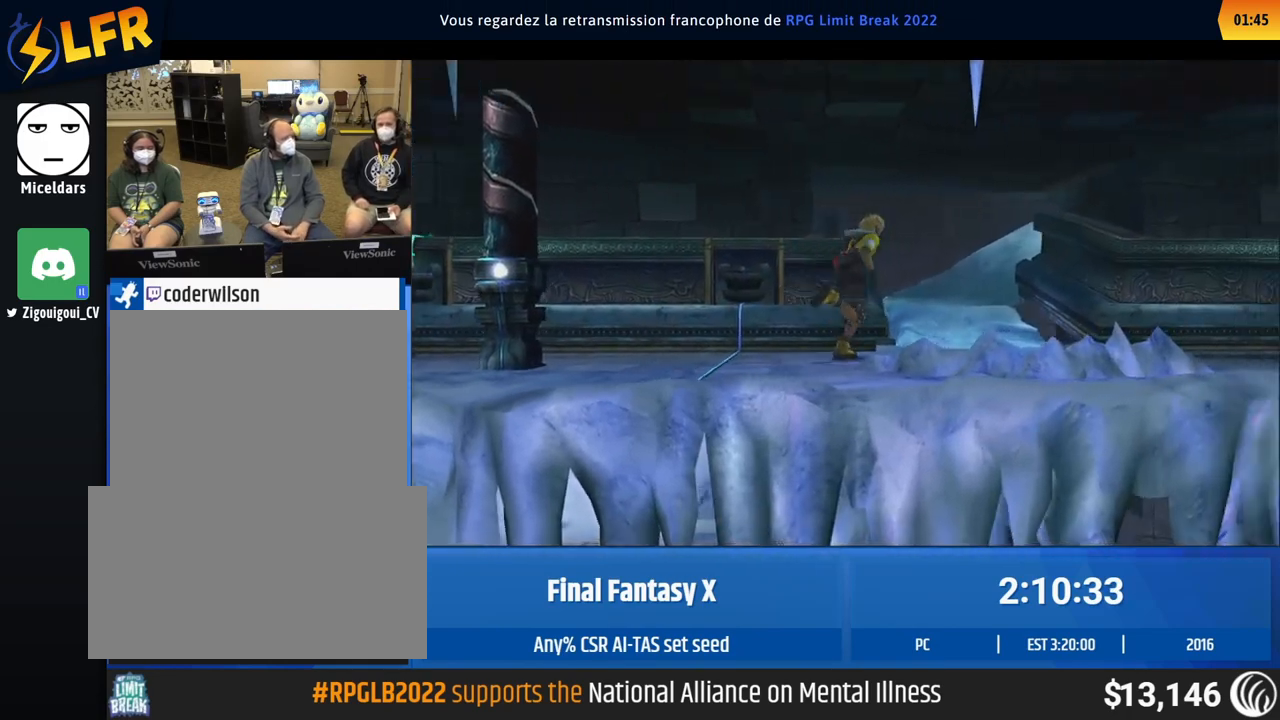
{"buttons": [], "left_stick": "up", "events": [[183, "left_stick", "up"]]}
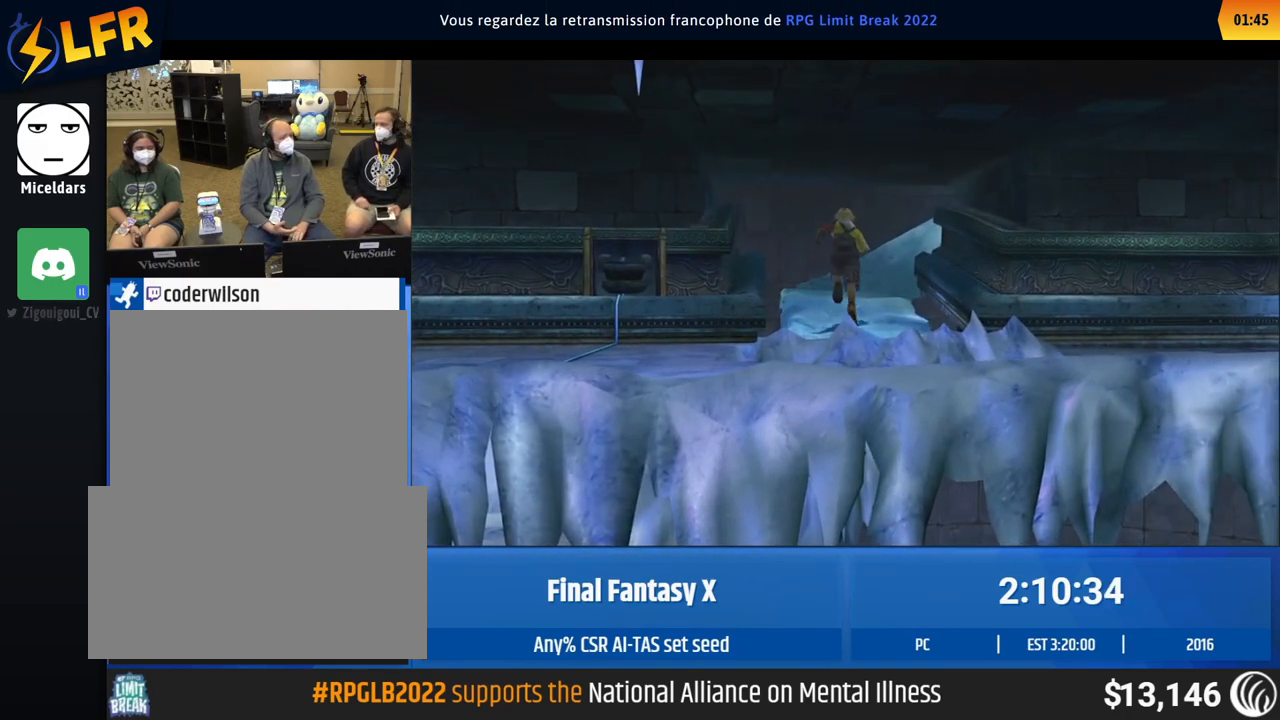
{"buttons": [], "left_stick": "up", "events": []}
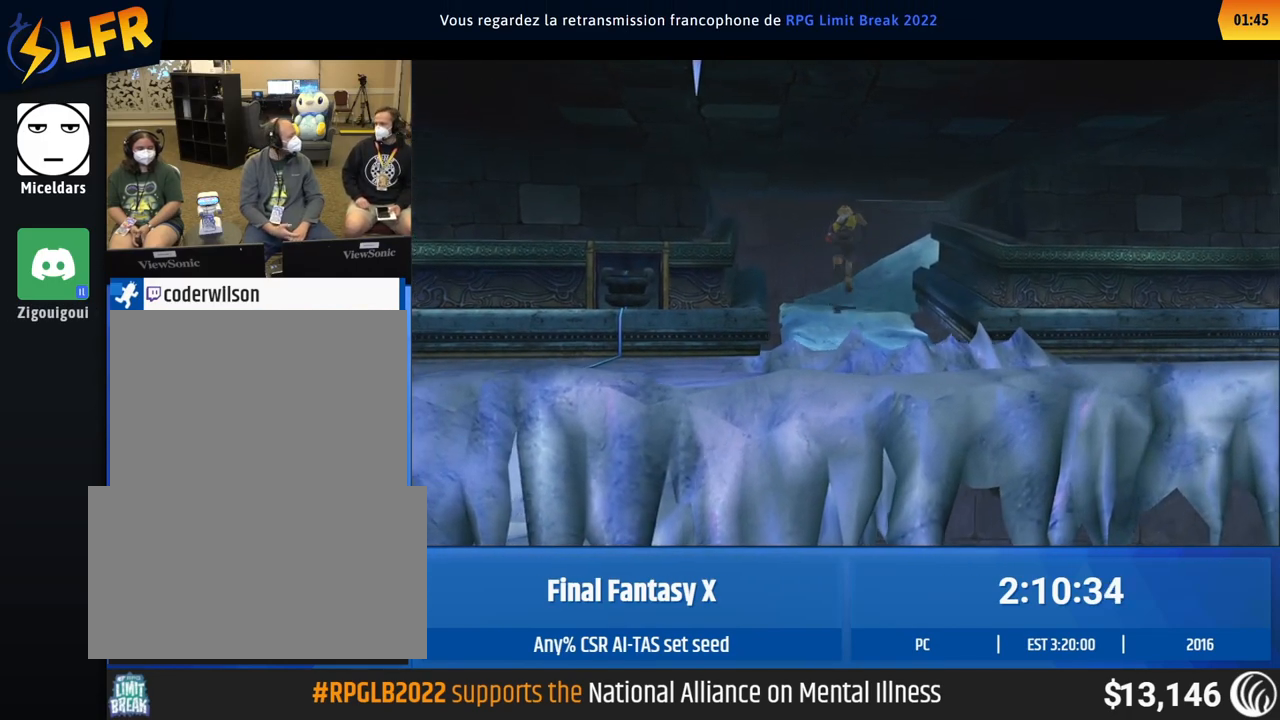
{"buttons": [], "left_stick": "right", "events": [[417, "left_stick", "right"]]}
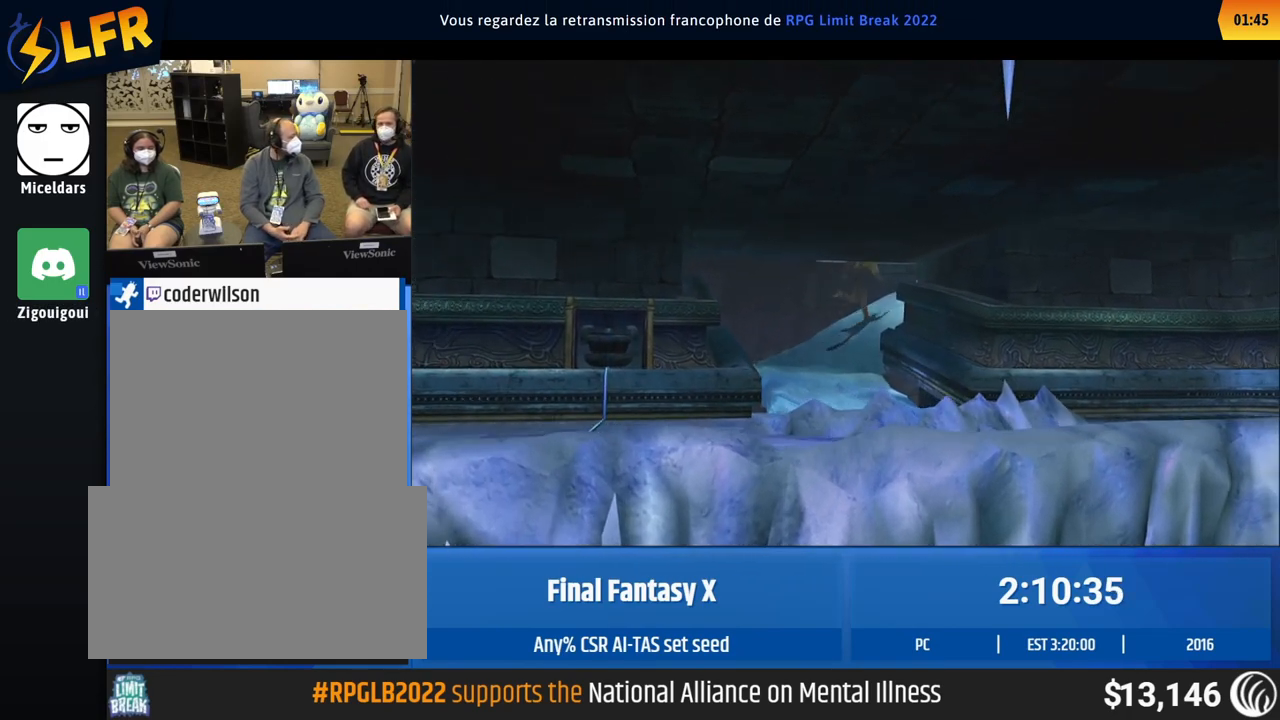
{"buttons": [], "left_stick": "up-right", "events": [[450, "left_stick", "up-right"]]}
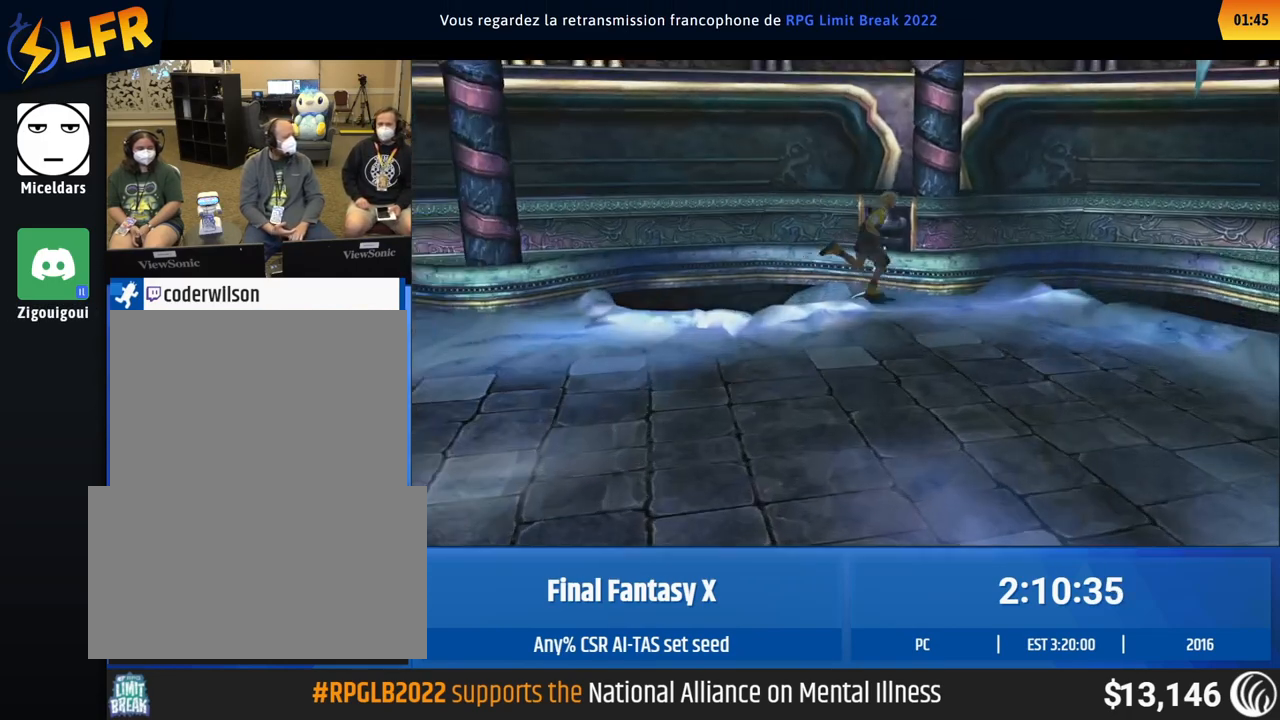
{"buttons": [], "left_stick": "center", "events": [[50, "left_stick", "center"]]}